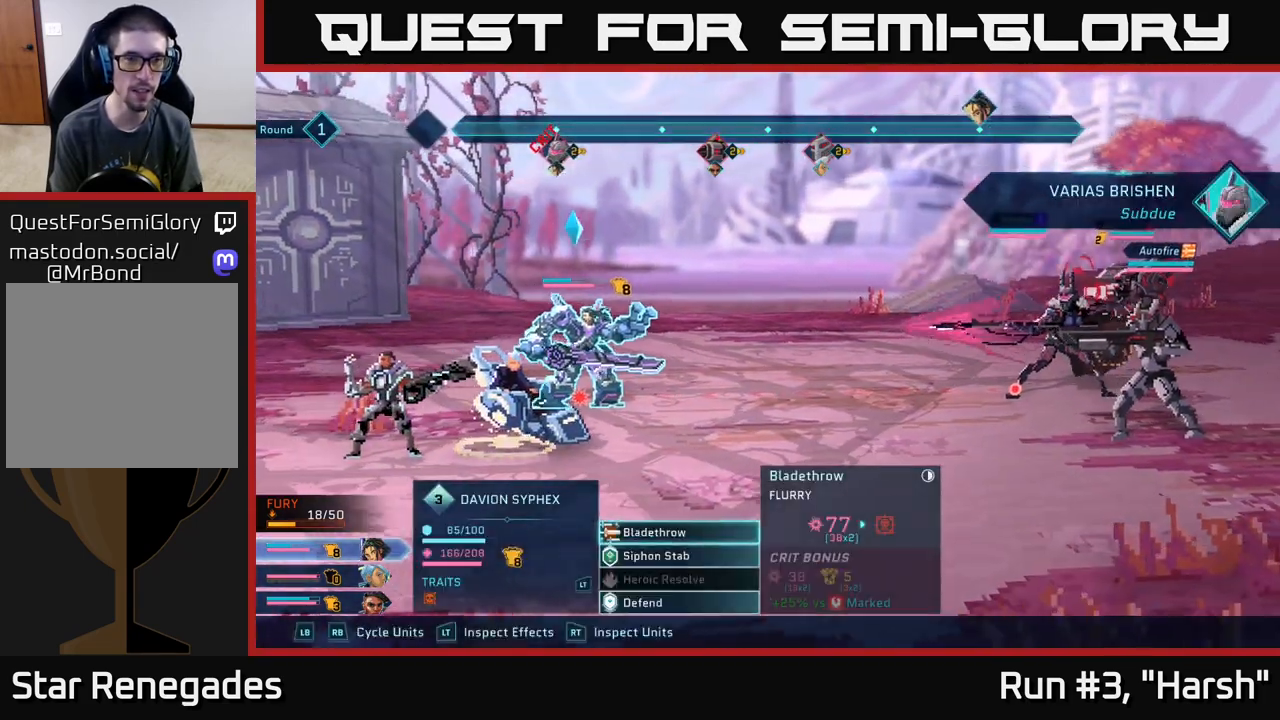
Gameplay with a controller (Xbox layout); each line is a JSON object with the inputs held at the frame after it. "events" lists button and stick changes between this image and that frame as [ms after this image, input, new state], when the widget could be followed in between.
{"buttons": ["R2"], "left_stick": "center", "right_stick": "center", "events": [[150, "R2", "down"]]}
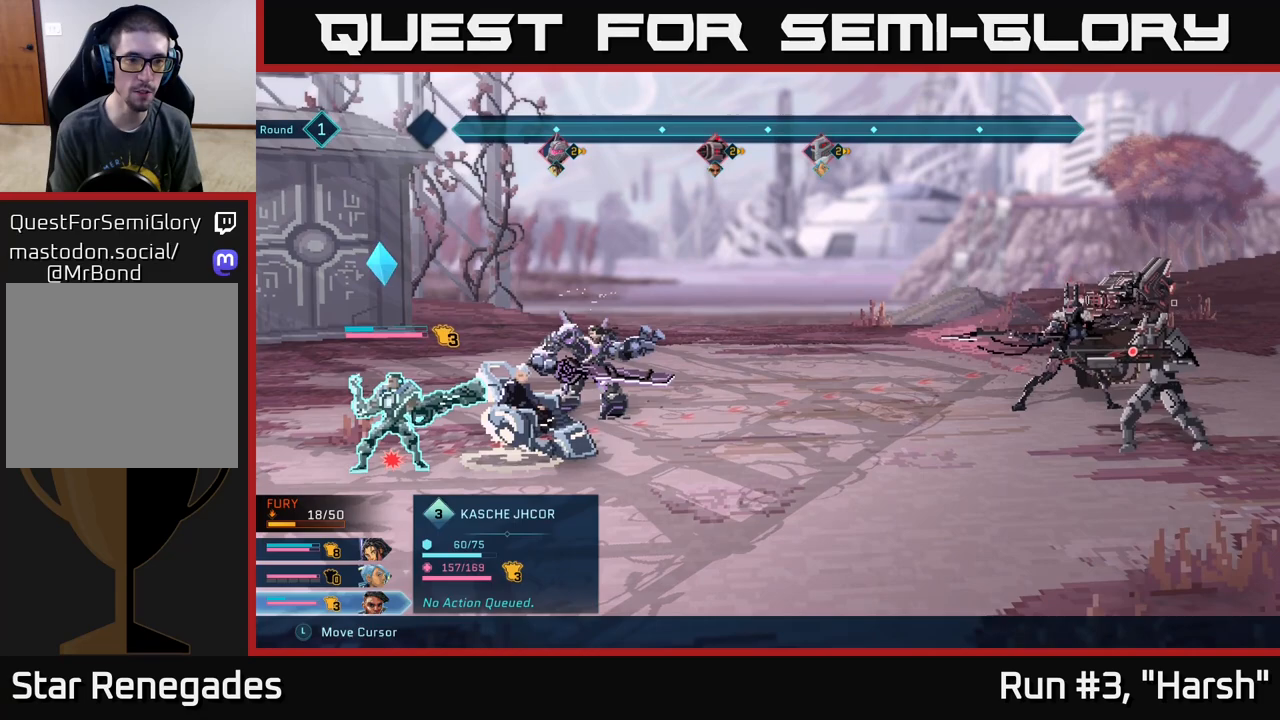
{"buttons": ["R2"], "left_stick": "center", "right_stick": "center", "events": [[50, "left_stick", "right"], [217, "left_stick", "center"]]}
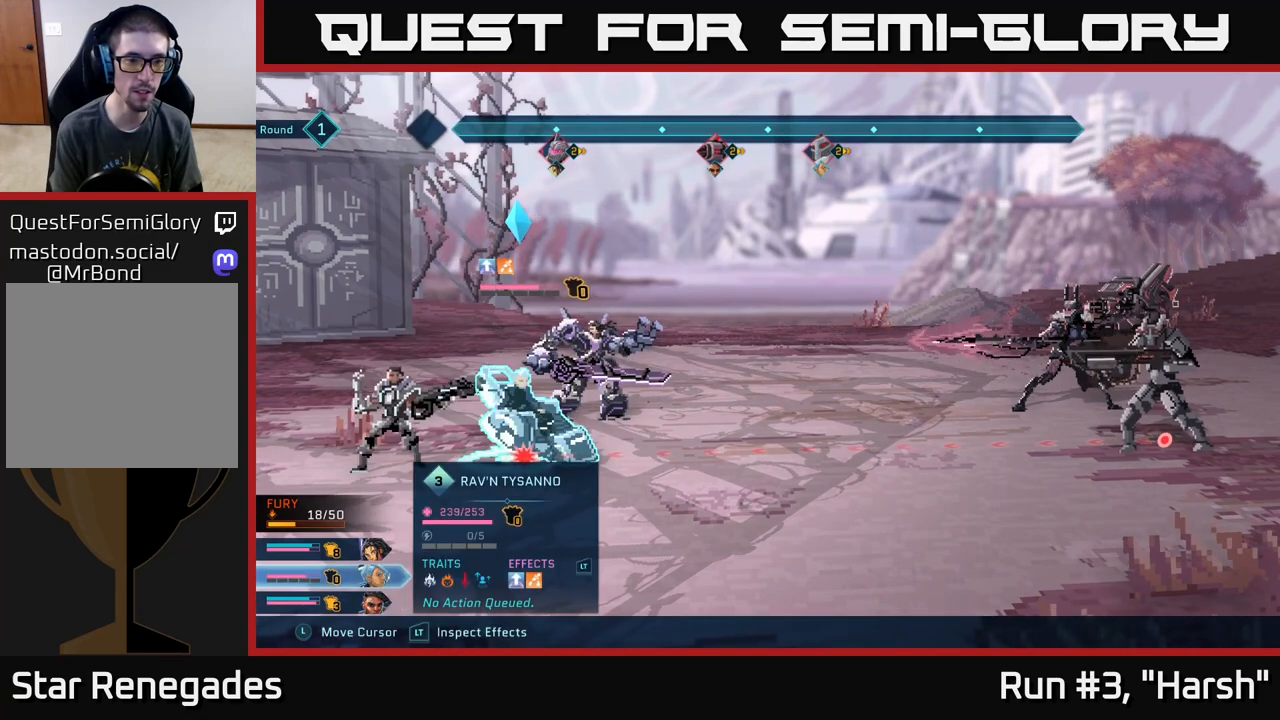
{"buttons": ["R2"], "left_stick": "center", "right_stick": "center", "events": []}
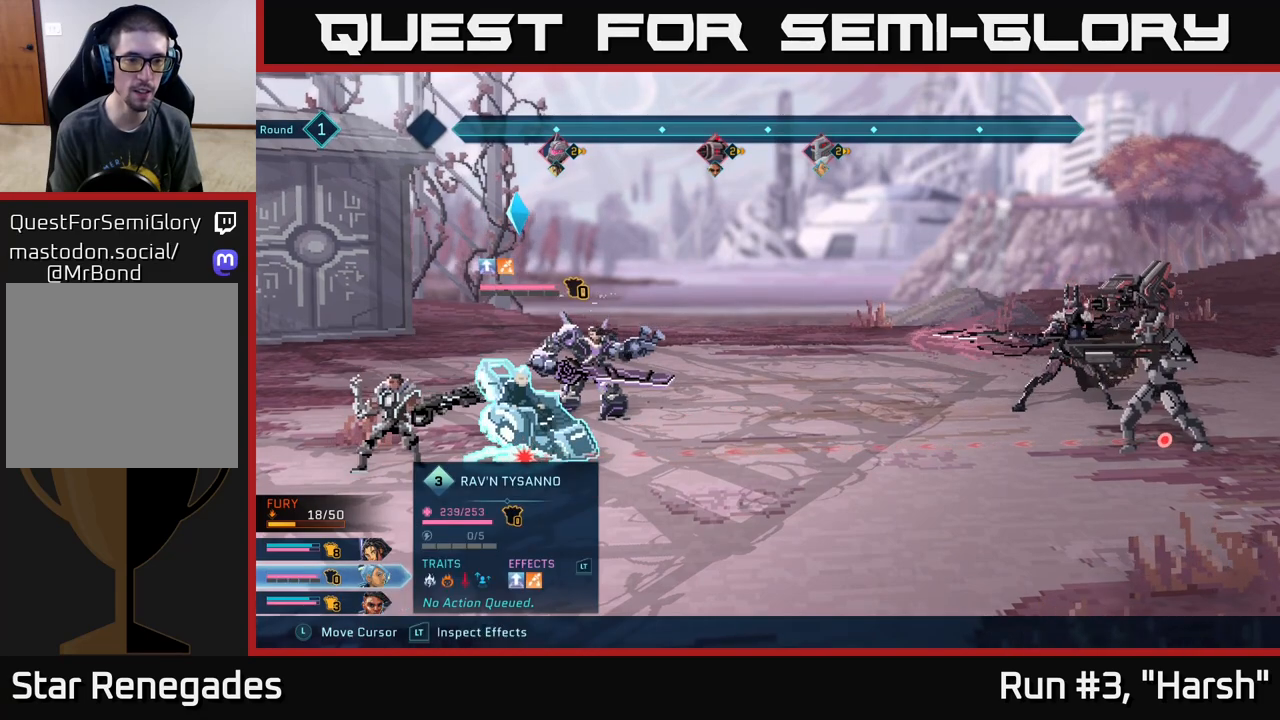
{"buttons": [], "left_stick": "center", "right_stick": "center", "events": [[267, "R2", "up"]]}
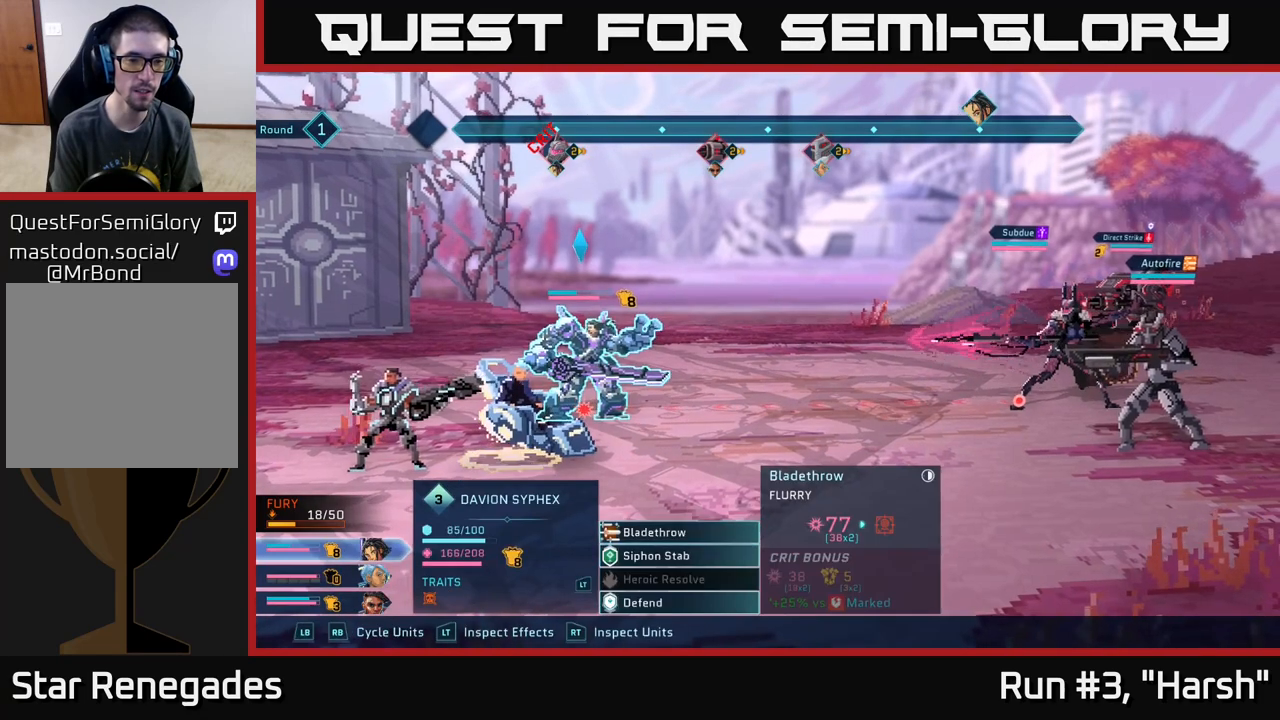
{"buttons": [], "left_stick": "center", "right_stick": "center", "events": [[217, "R1", "down"], [333, "R1", "up"]]}
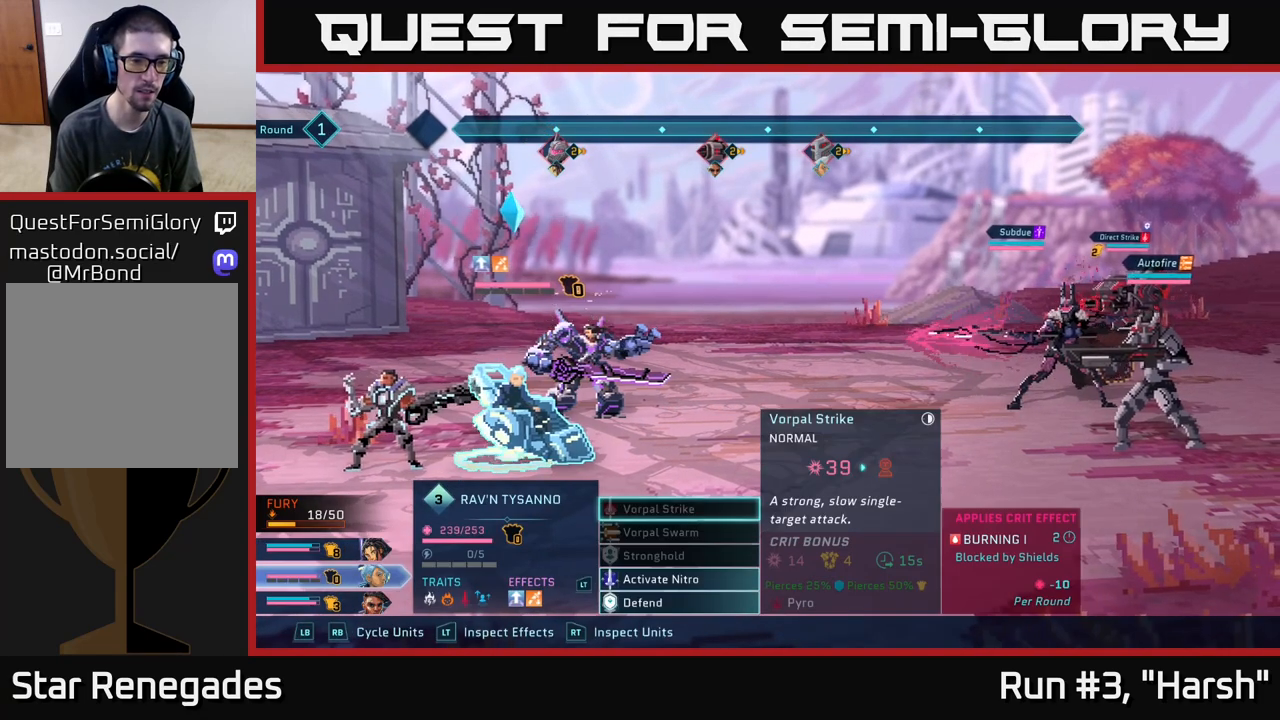
{"buttons": [], "left_stick": "center", "right_stick": "center", "events": []}
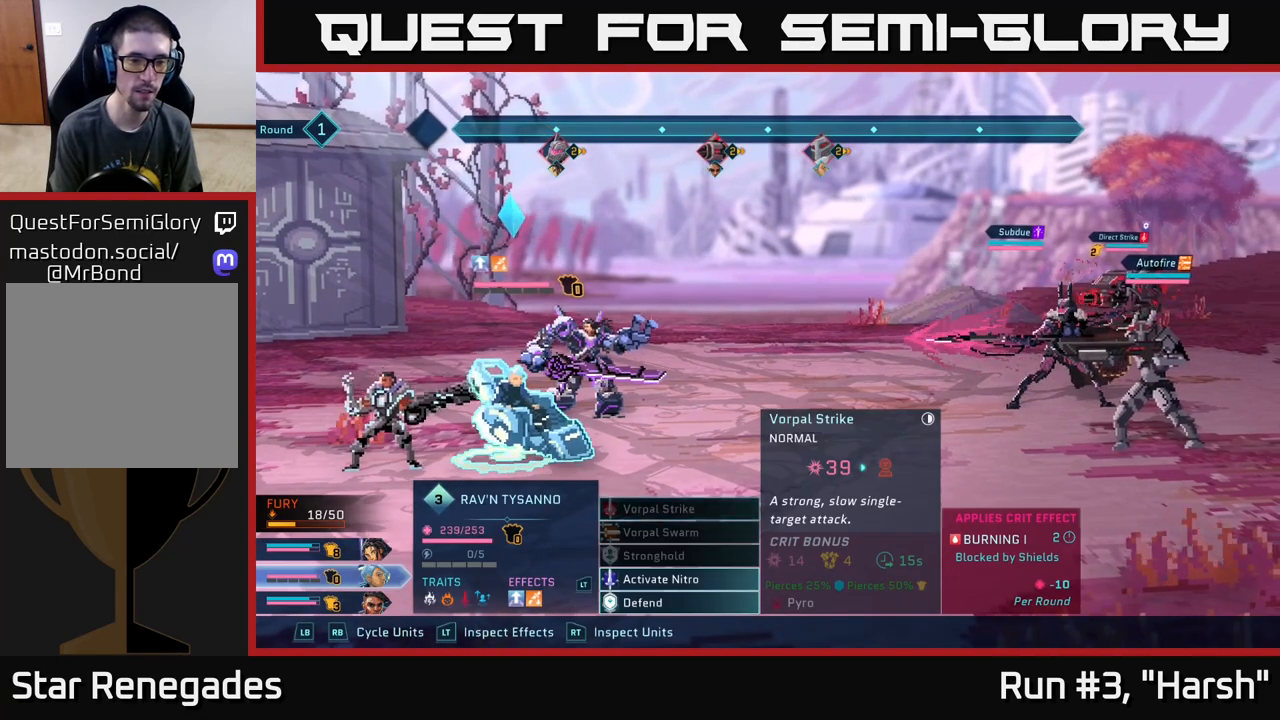
{"buttons": [], "left_stick": "center", "right_stick": "center", "events": []}
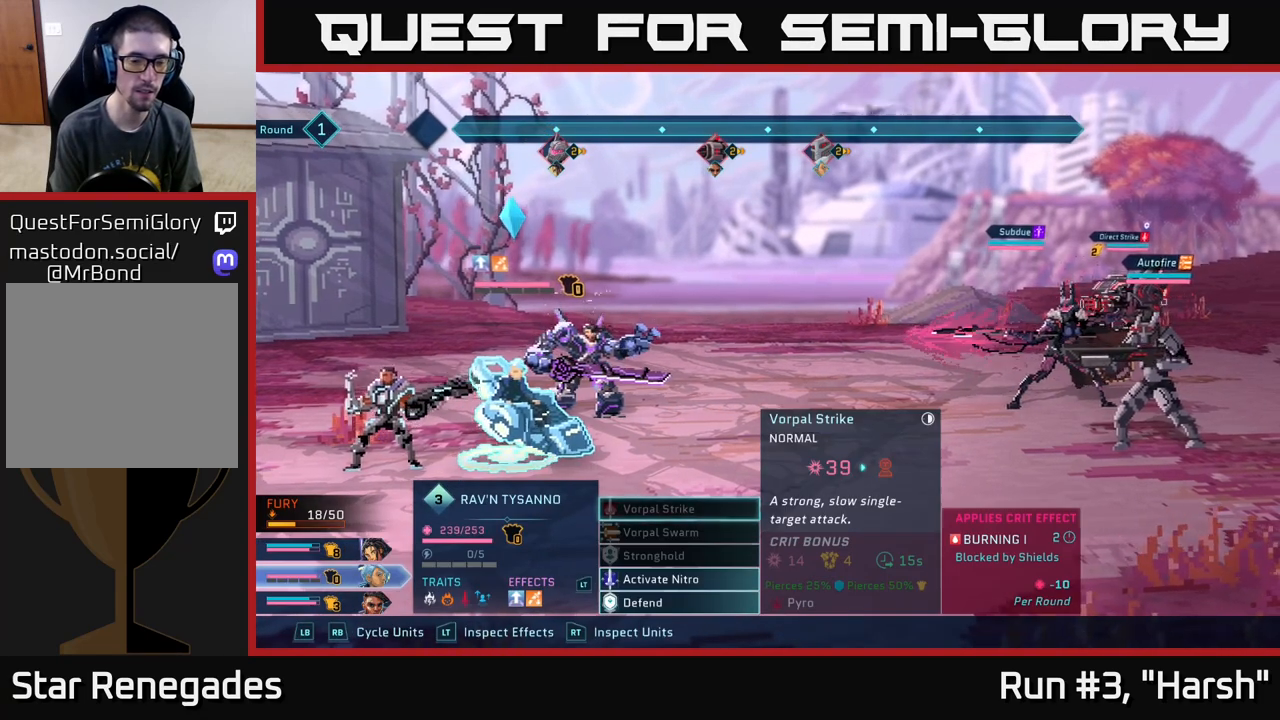
{"buttons": [], "left_stick": "center", "right_stick": "center", "events": []}
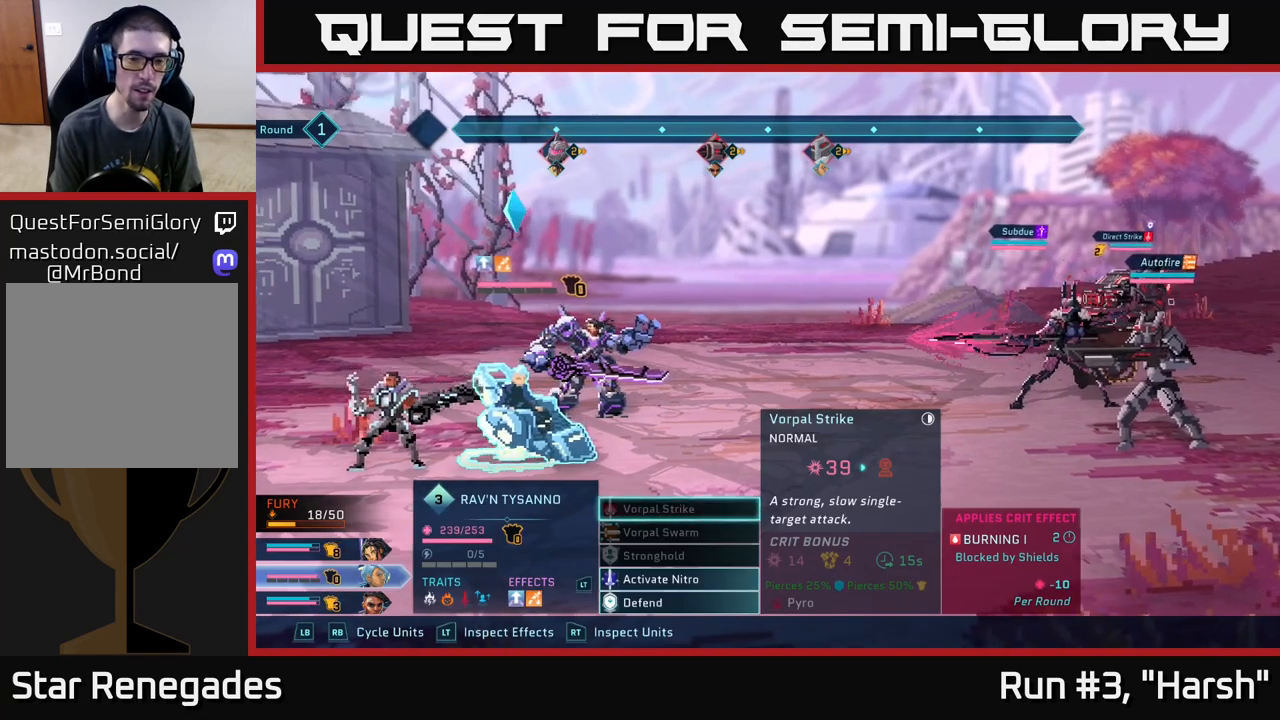
{"buttons": [], "left_stick": "down", "right_stick": "center", "events": [[467, "left_stick", "down"]]}
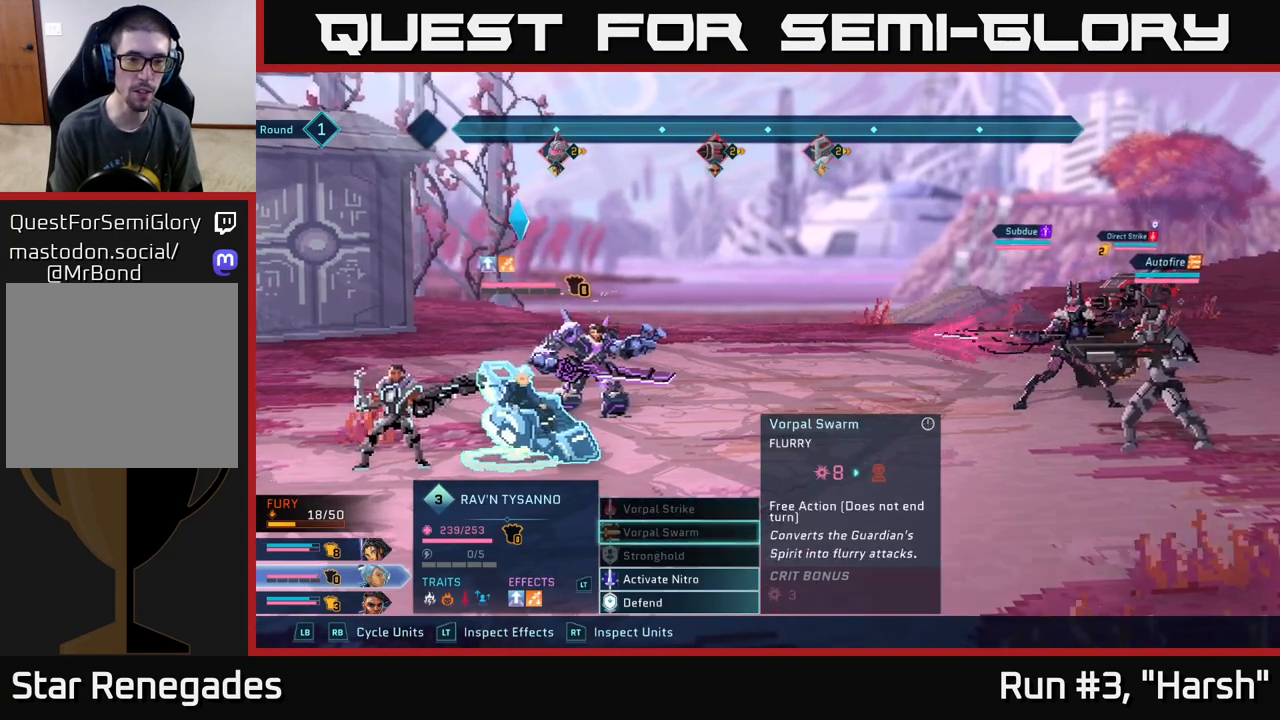
{"buttons": [], "left_stick": "center", "right_stick": "center", "events": [[183, "left_stick", "center"], [333, "left_stick", "down"], [500, "left_stick", "center"]]}
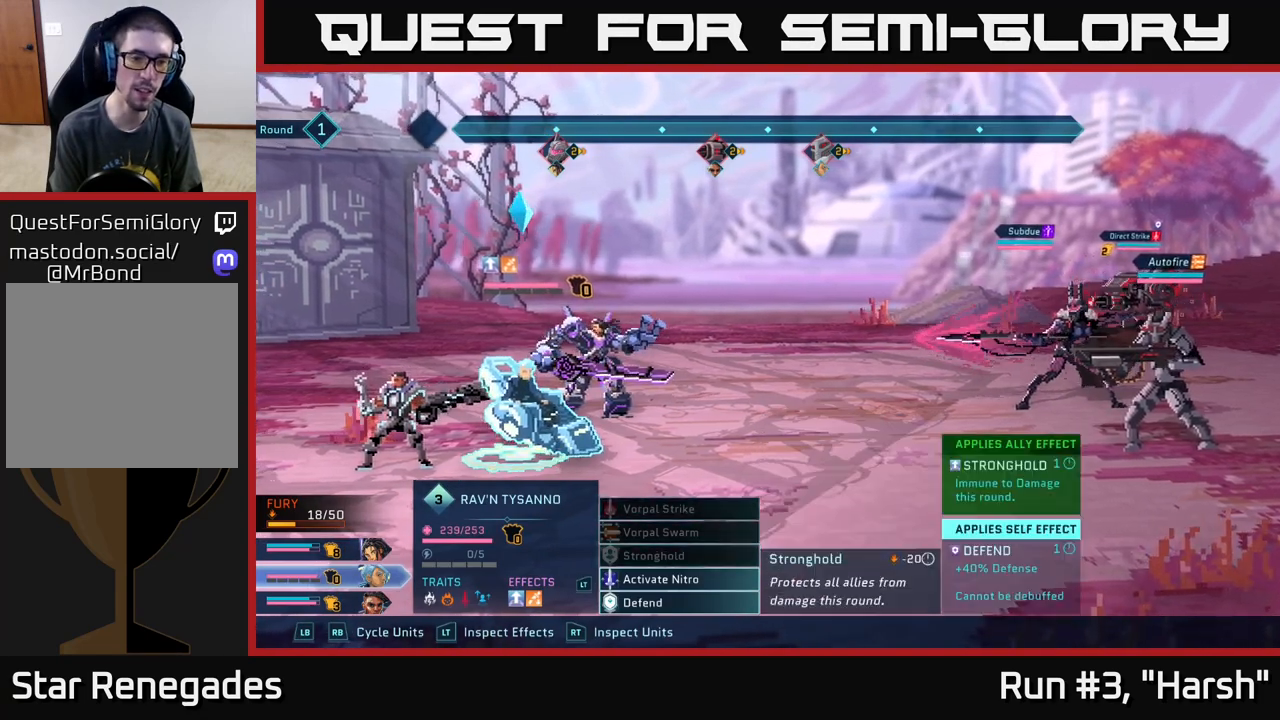
{"buttons": [], "left_stick": "down", "right_stick": "center", "events": [[133, "left_stick", "down"], [317, "left_stick", "center"], [450, "left_stick", "down"]]}
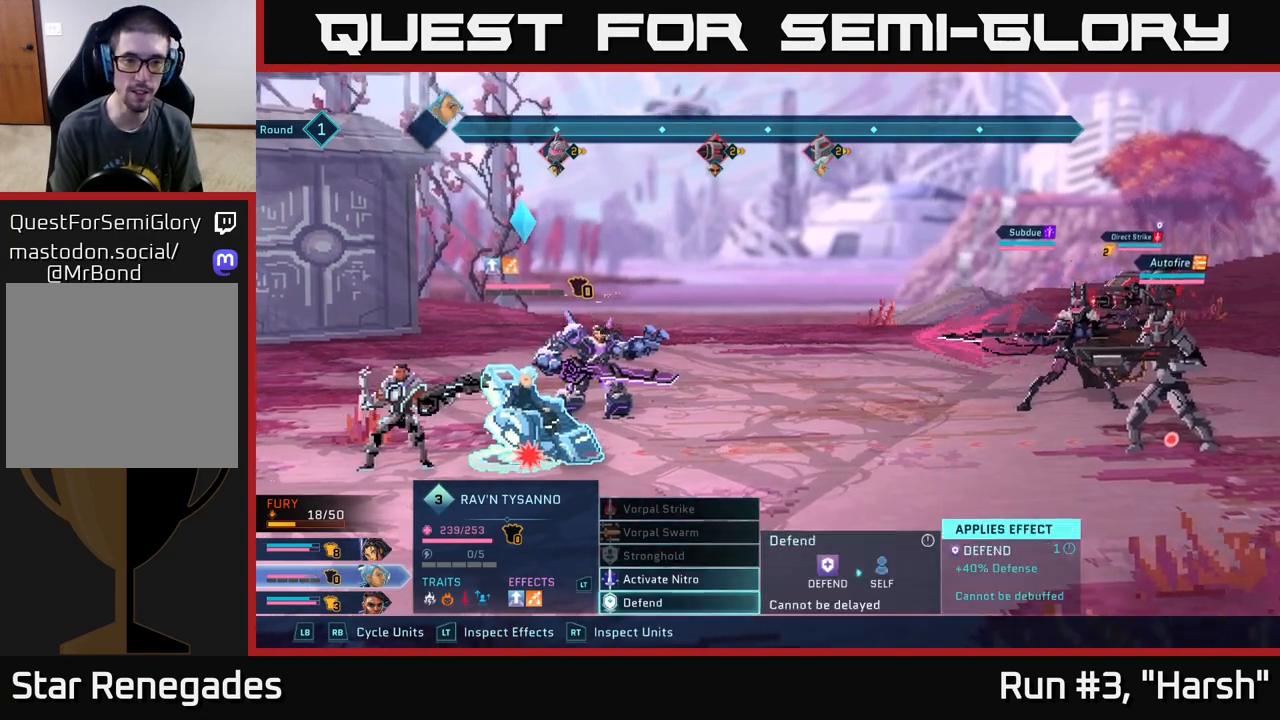
{"buttons": [], "left_stick": "center", "right_stick": "center", "events": [[83, "left_stick", "center"]]}
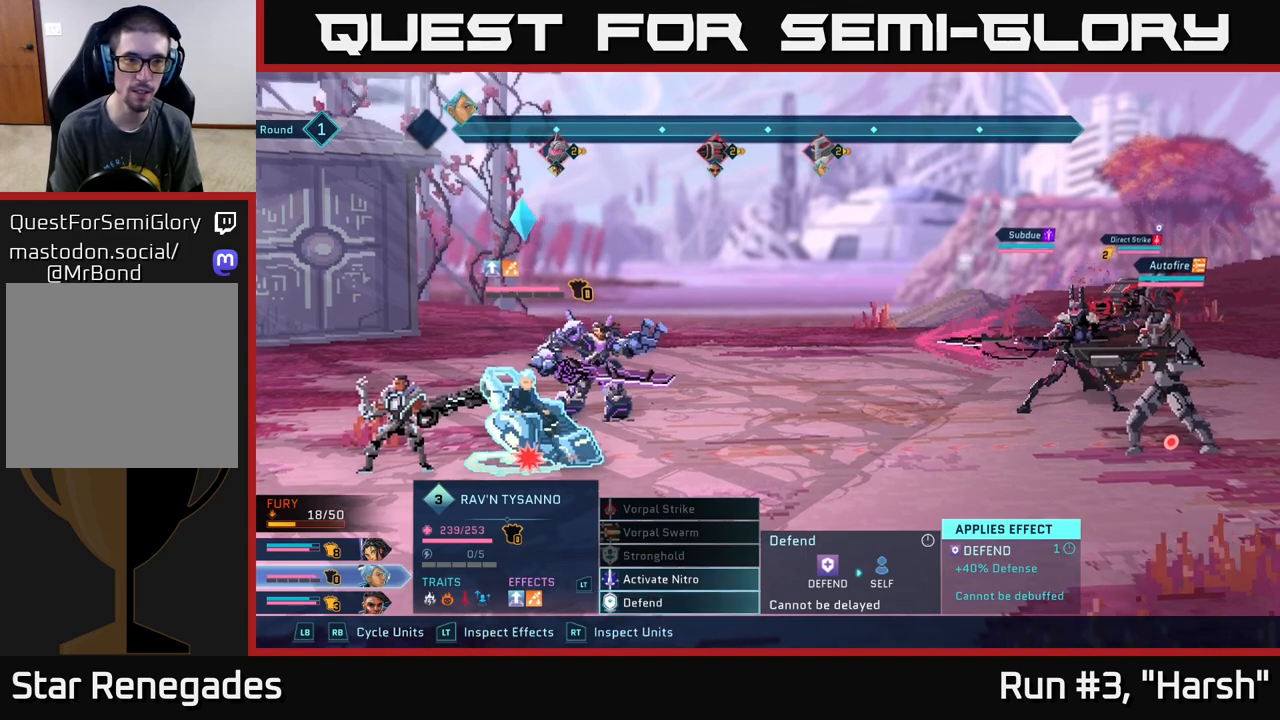
{"buttons": [], "left_stick": "center", "right_stick": "center", "events": []}
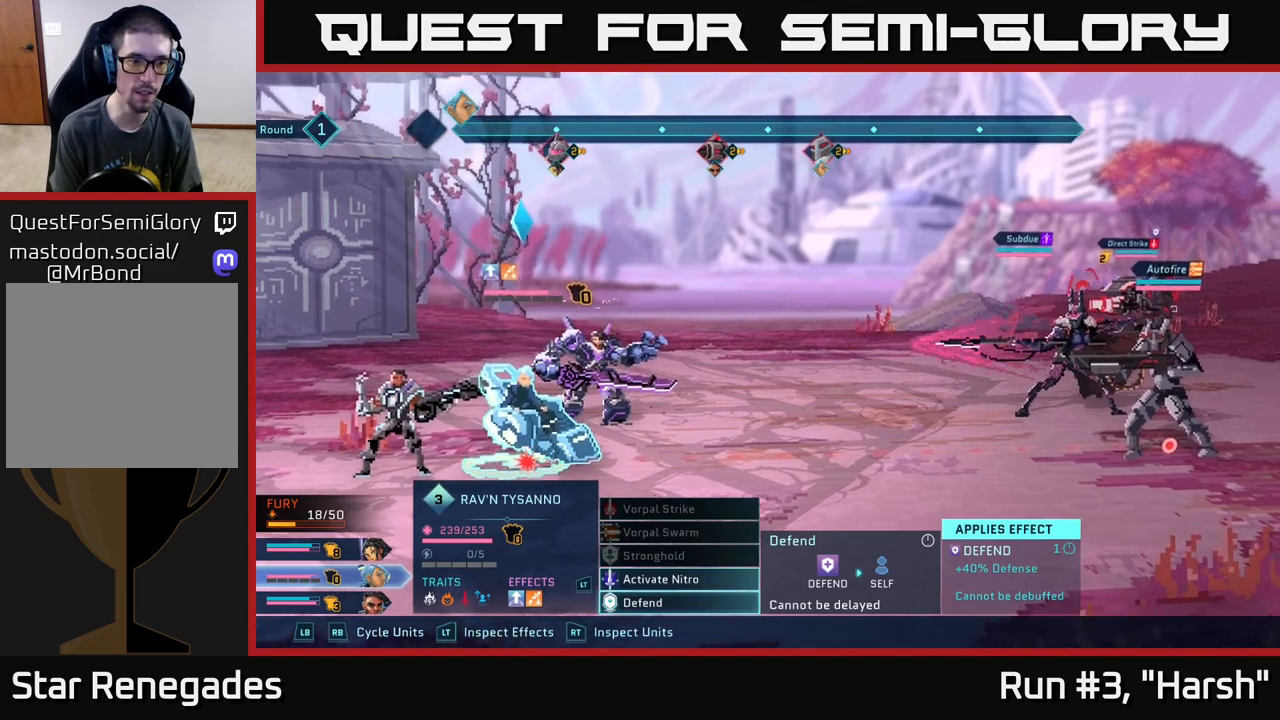
{"buttons": [], "left_stick": "center", "right_stick": "center", "events": []}
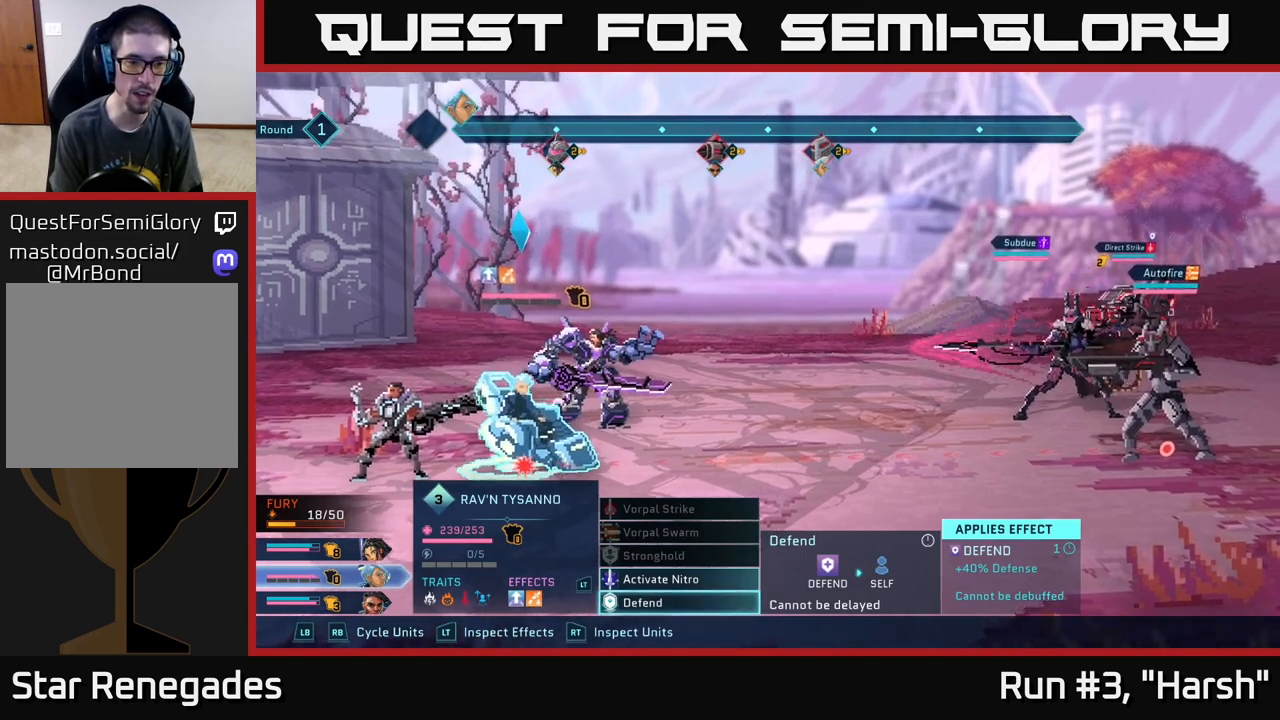
{"buttons": [], "left_stick": "down", "right_stick": "center", "events": [[200, "left_stick", "up"], [350, "left_stick", "center"], [417, "left_stick", "down"]]}
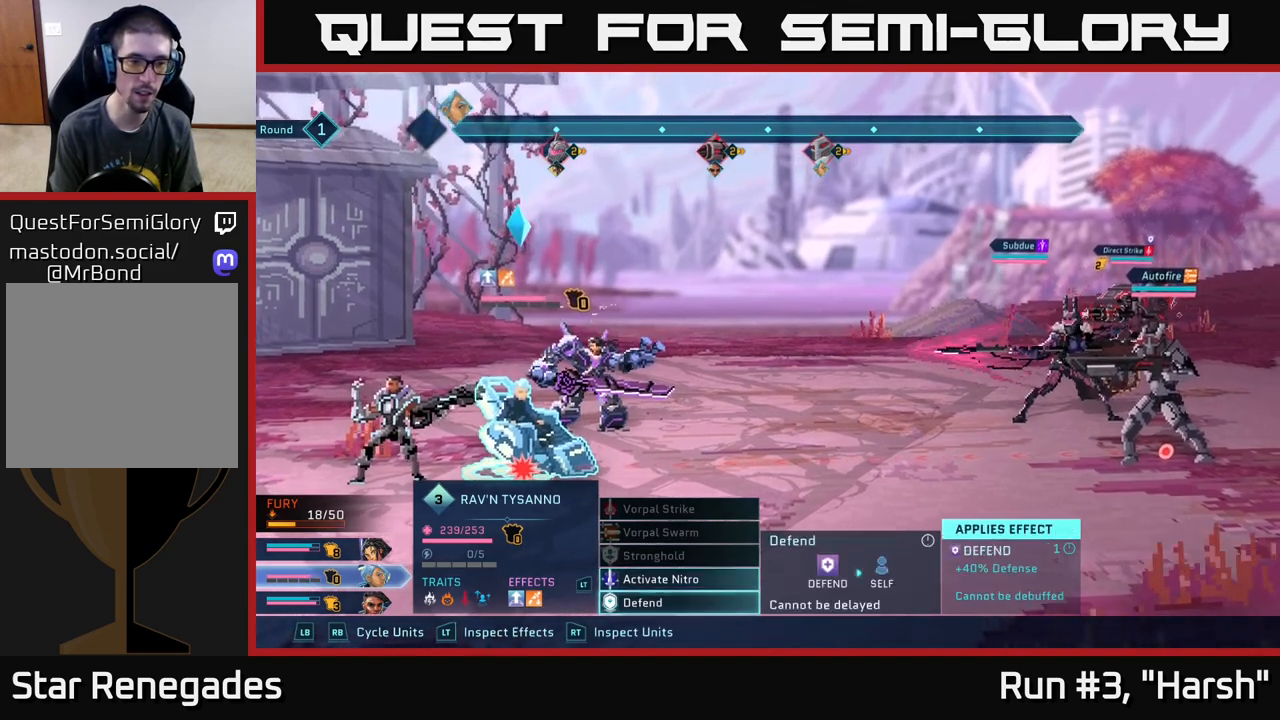
{"buttons": [], "left_stick": "center", "right_stick": "center", "events": [[100, "left_stick", "center"], [133, "A", "down"], [283, "A", "up"]]}
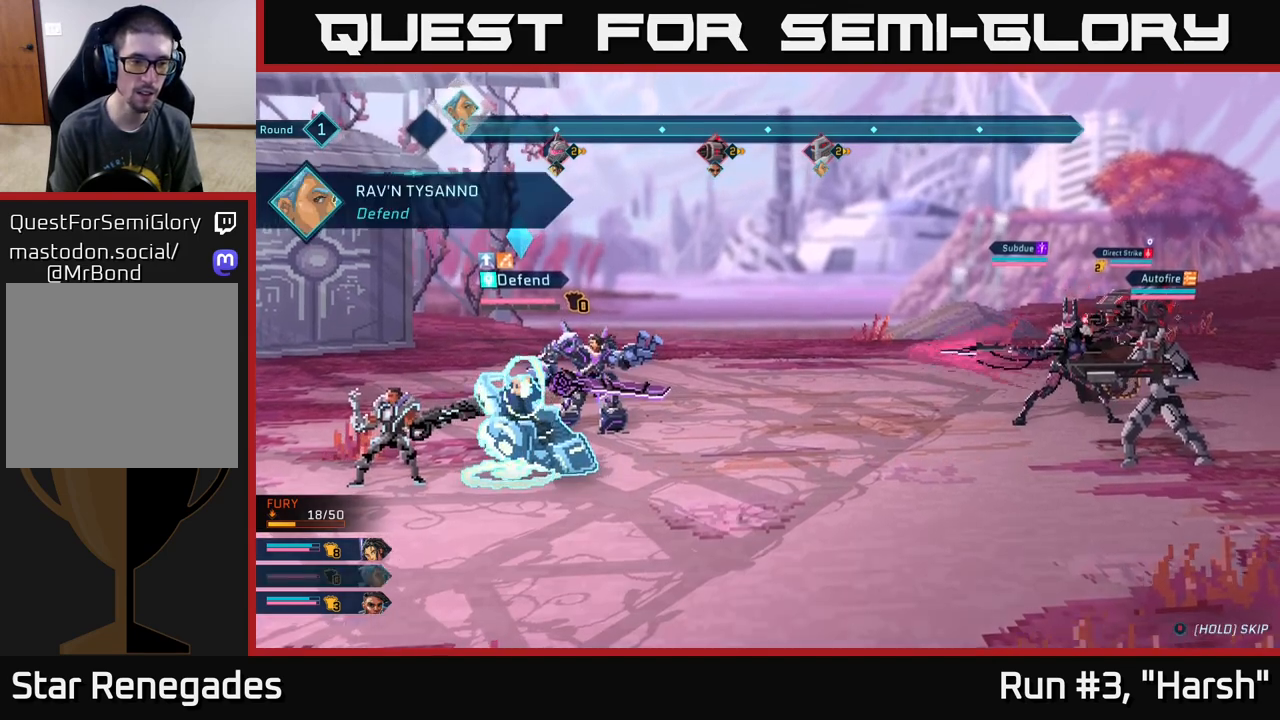
{"buttons": [], "left_stick": "center", "right_stick": "center", "events": []}
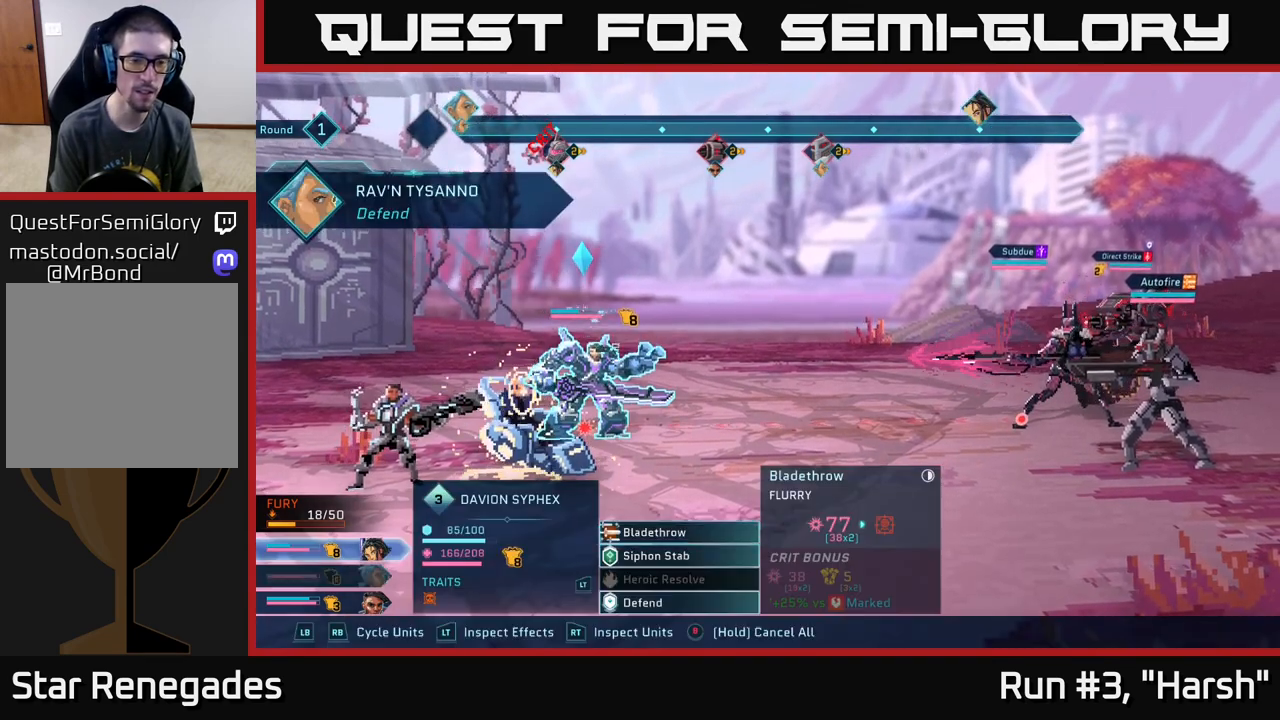
{"buttons": [], "left_stick": "center", "right_stick": "center", "events": []}
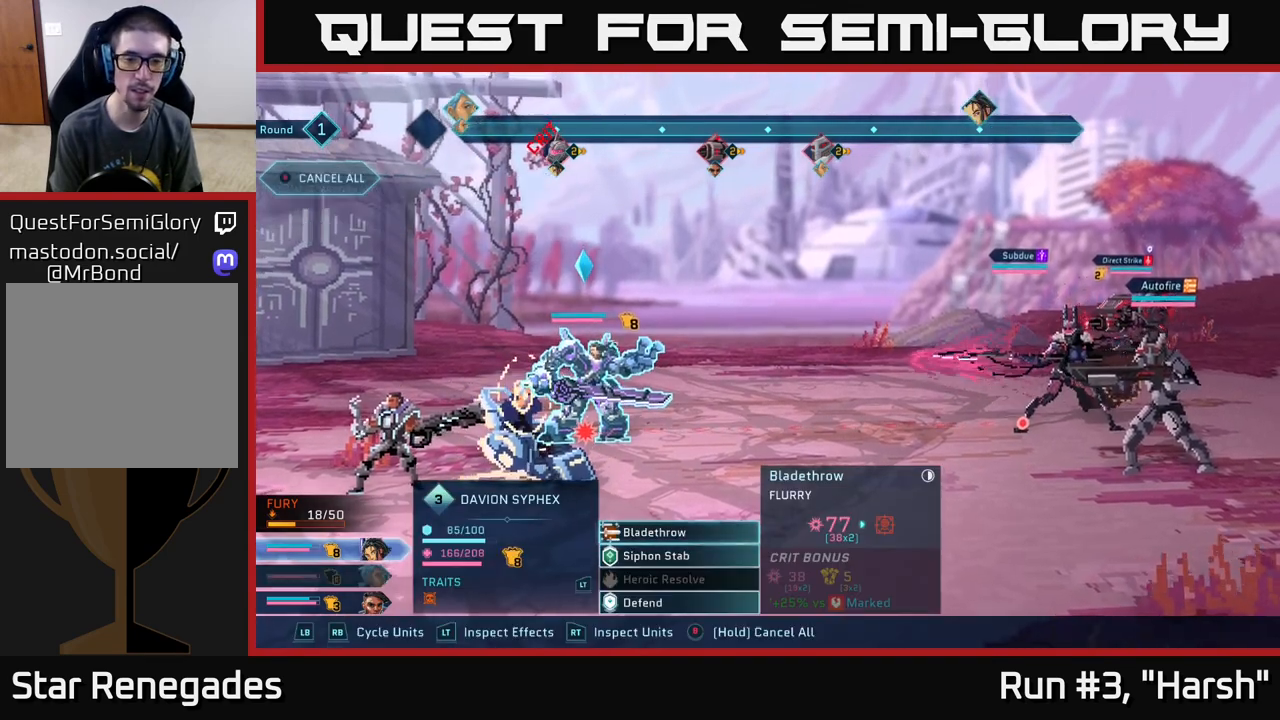
{"buttons": [], "left_stick": "center", "right_stick": "center", "events": [[267, "A", "down"], [400, "A", "up"]]}
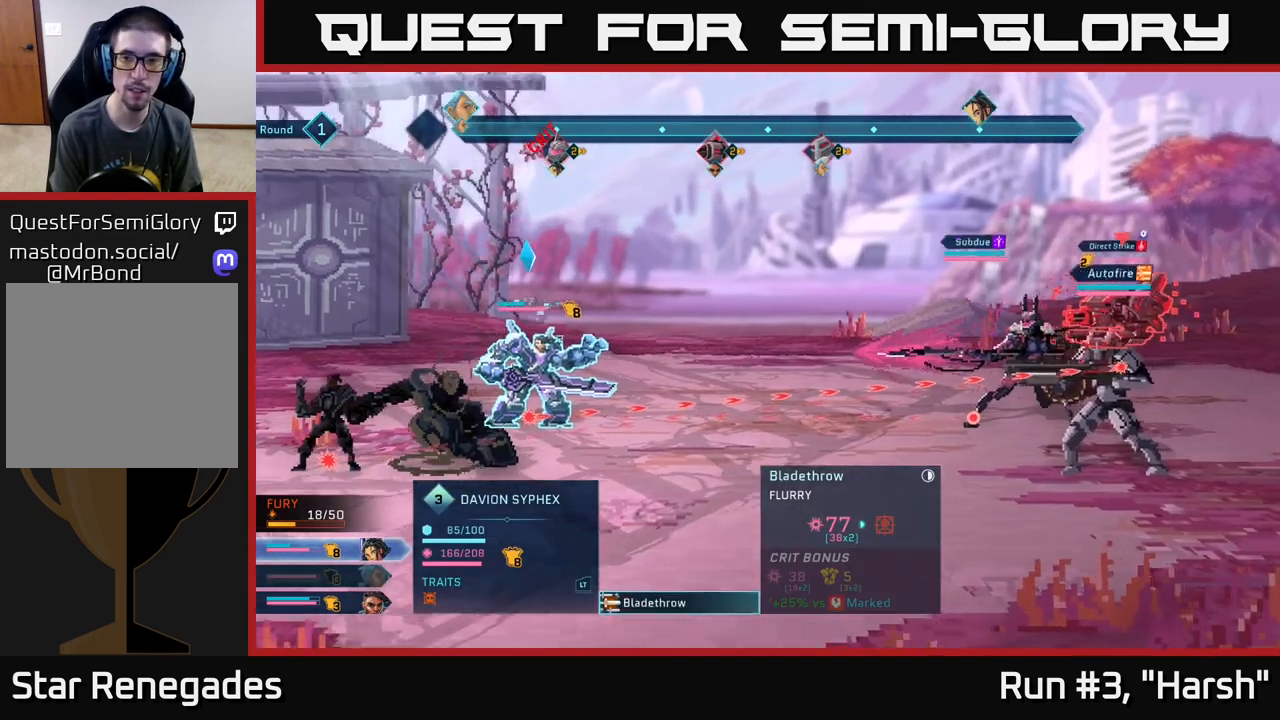
{"buttons": [], "left_stick": "center", "right_stick": "center", "events": [[183, "left_stick", "down"], [383, "left_stick", "center"]]}
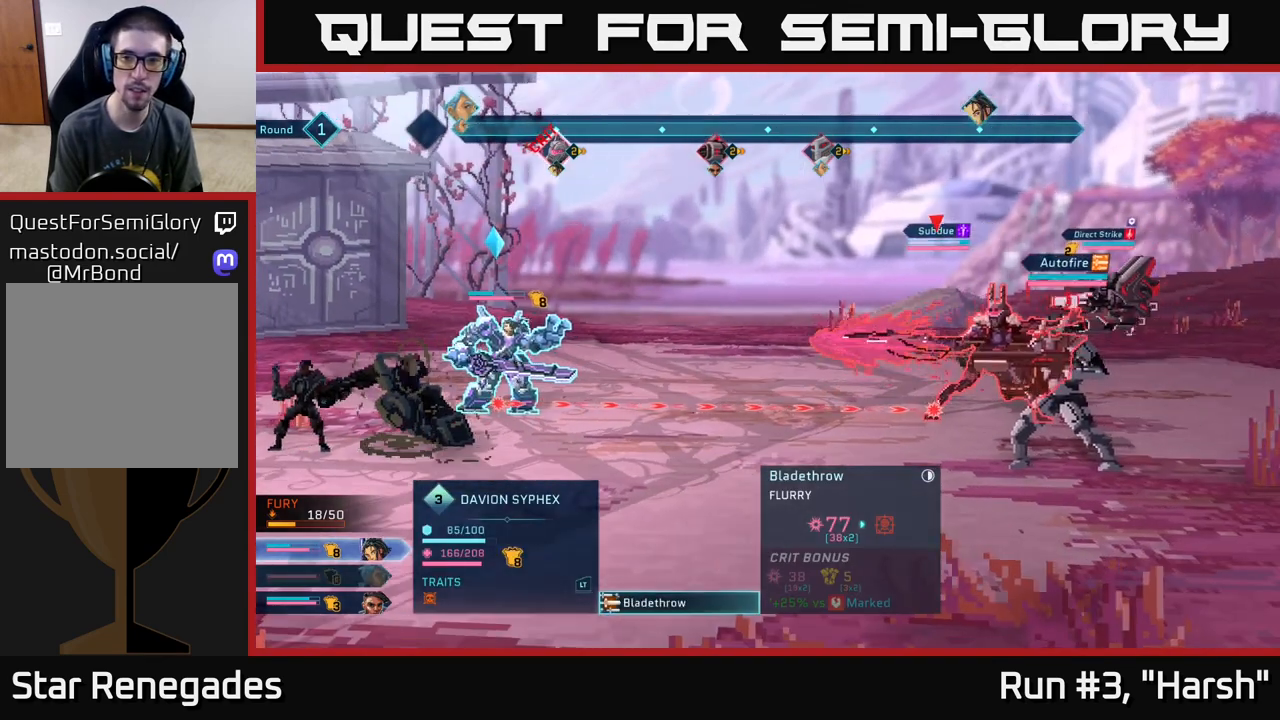
{"buttons": [], "left_stick": "center", "right_stick": "center", "events": [[133, "left_stick", "down"], [317, "left_stick", "center"]]}
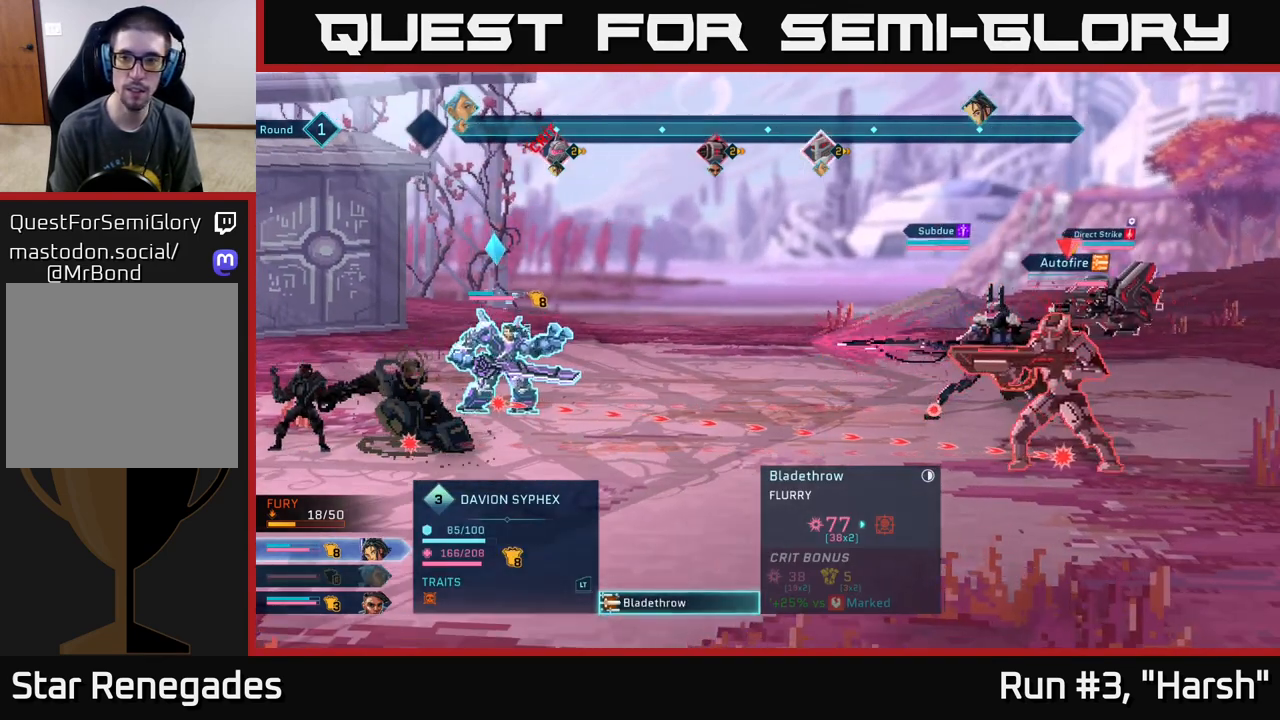
{"buttons": [], "left_stick": "up", "right_stick": "center", "events": [[117, "left_stick", "up"], [267, "left_stick", "center"], [417, "left_stick", "up"]]}
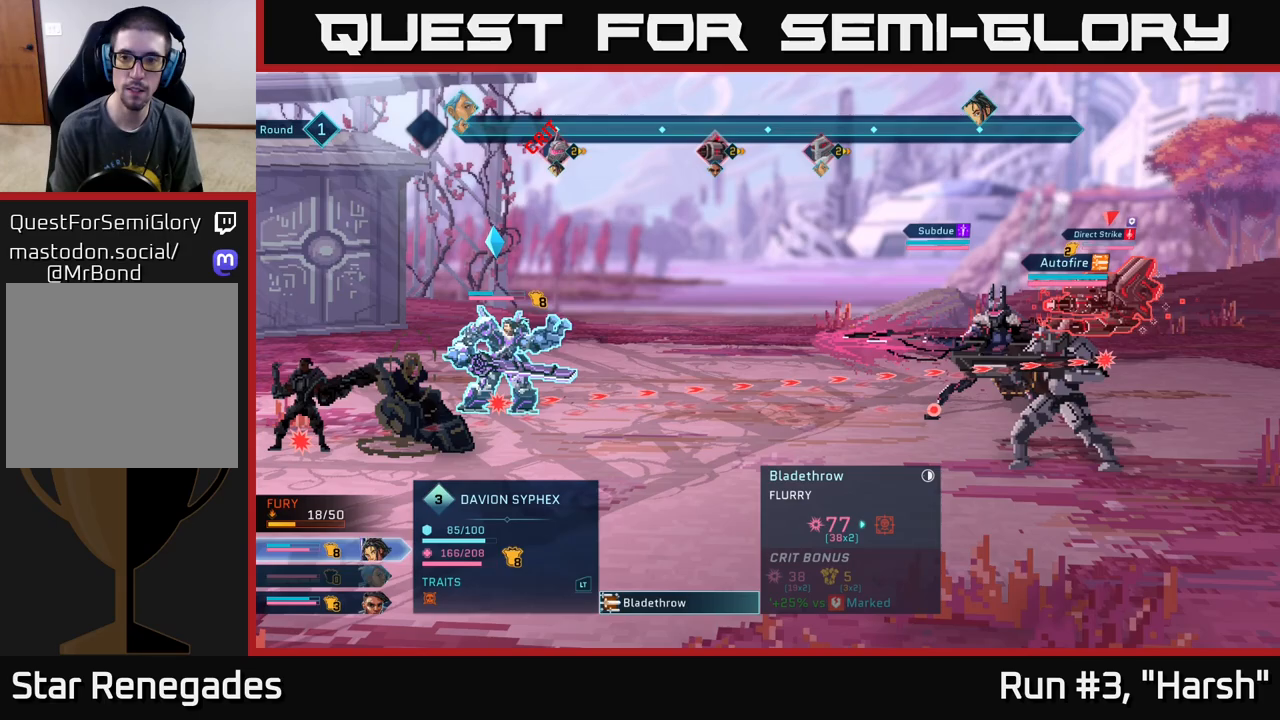
{"buttons": [], "left_stick": "down", "right_stick": "center", "events": [[83, "left_stick", "center"], [450, "left_stick", "down"]]}